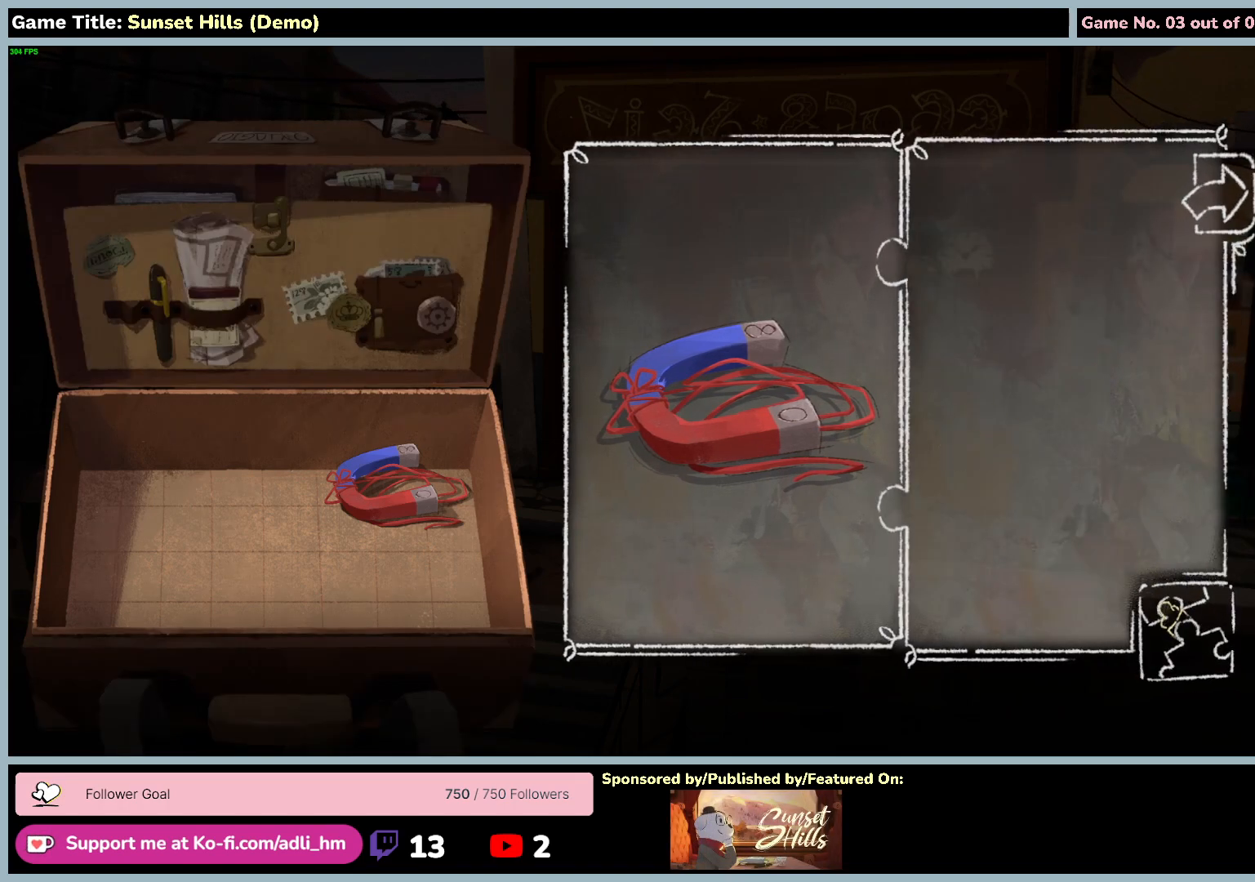
Gameplay with keyboard and mouse; each line is a JSON object with the keys and mouse buttons held at the frame after it. "events" lists presses ("down") and releases ("up") of "0", "1", "2", "3", "4", "5", "6", "7", "8", "9", "a", "alt", "b", "c", "caps_lock", "ctrl", "d", "down", "e", "escape", "f", "f1", "f2", "f3", "f4", "f5", "f6", "f7", "f8", "g", "h", "i", "j", "k", "l", "left", "m", "n", "o", "p", "q", "r", "return", "right", "s", "shift", "space", "t", "tab", "tilde", "u", "up", "v", "w", "x", "y", "z", "mouse_left", "mouse_wheel" and "mouse_right" between this image and that frame as [ms after this image, input, new state], when the widget could be followed in between. "mouse_left", "mouse_wheel", "mouse_right" = the "left", "wheel", "right" buttons of the "mouse" list. No other keys are recorded. "wheel" means that the mouse wheel is clicked or scrolled. Mouse movement is not recorded.
{"keys": [], "mouse": [], "events": [[100, "mouse_left", "down"], [384, "mouse_left", "up"]]}
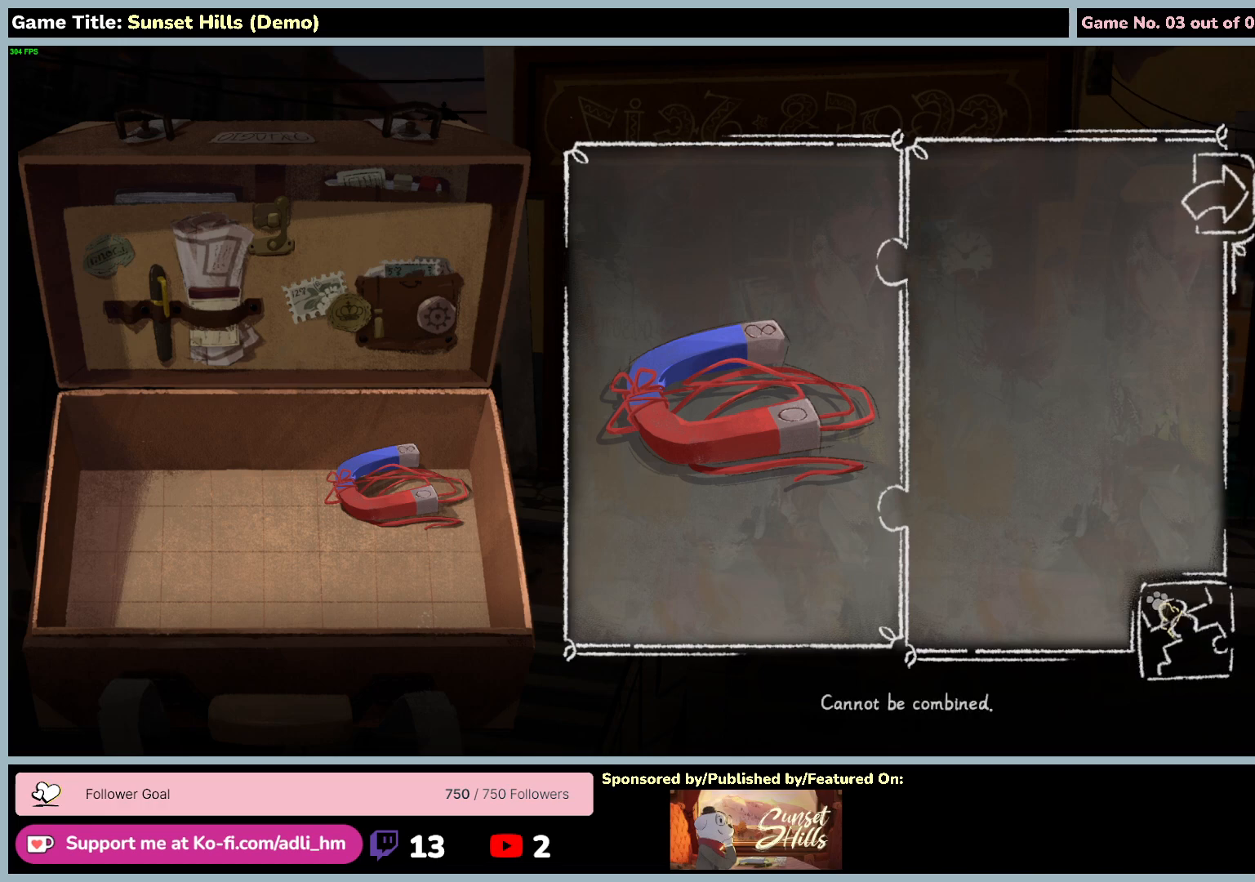
{"keys": [], "mouse": [], "events": []}
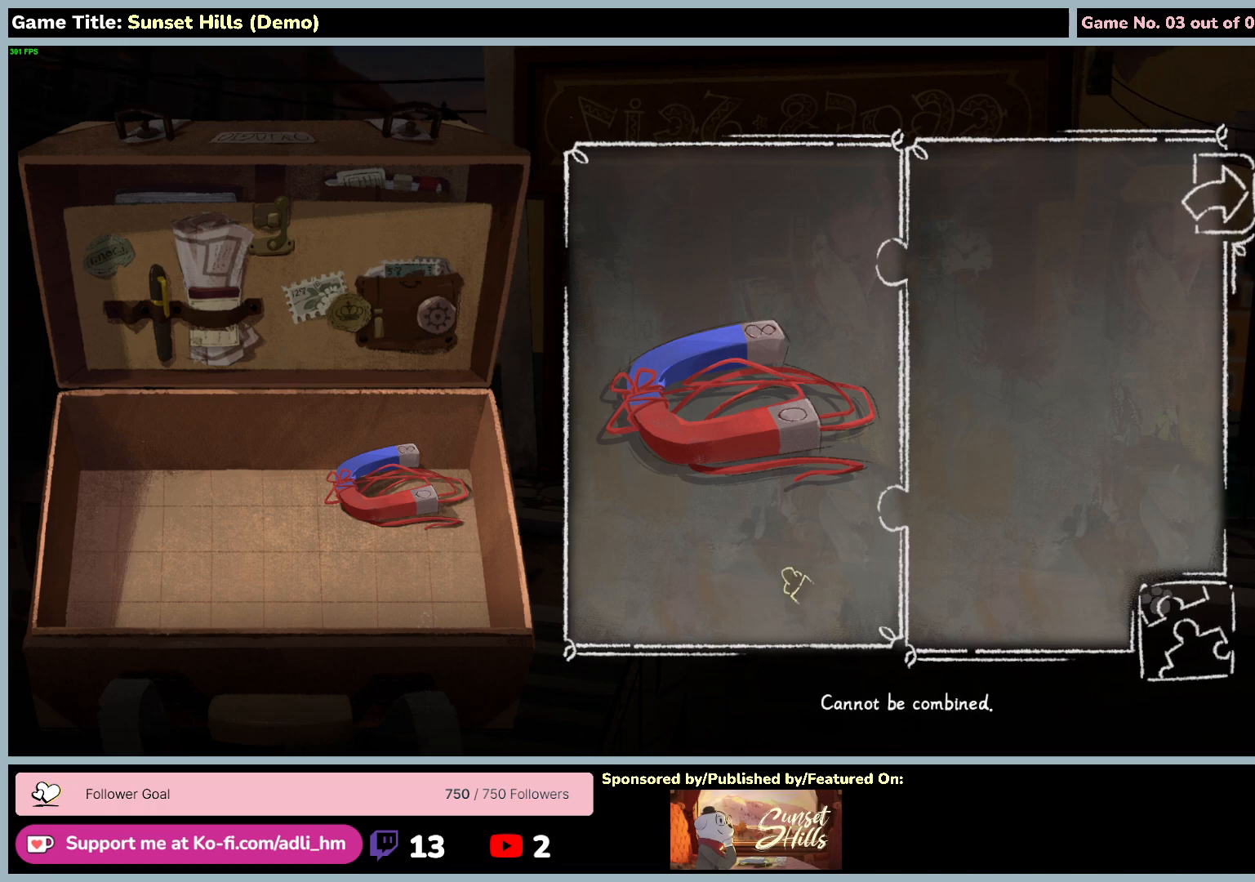
{"keys": [], "mouse": ["left"], "events": [[234, "mouse_left", "down"]]}
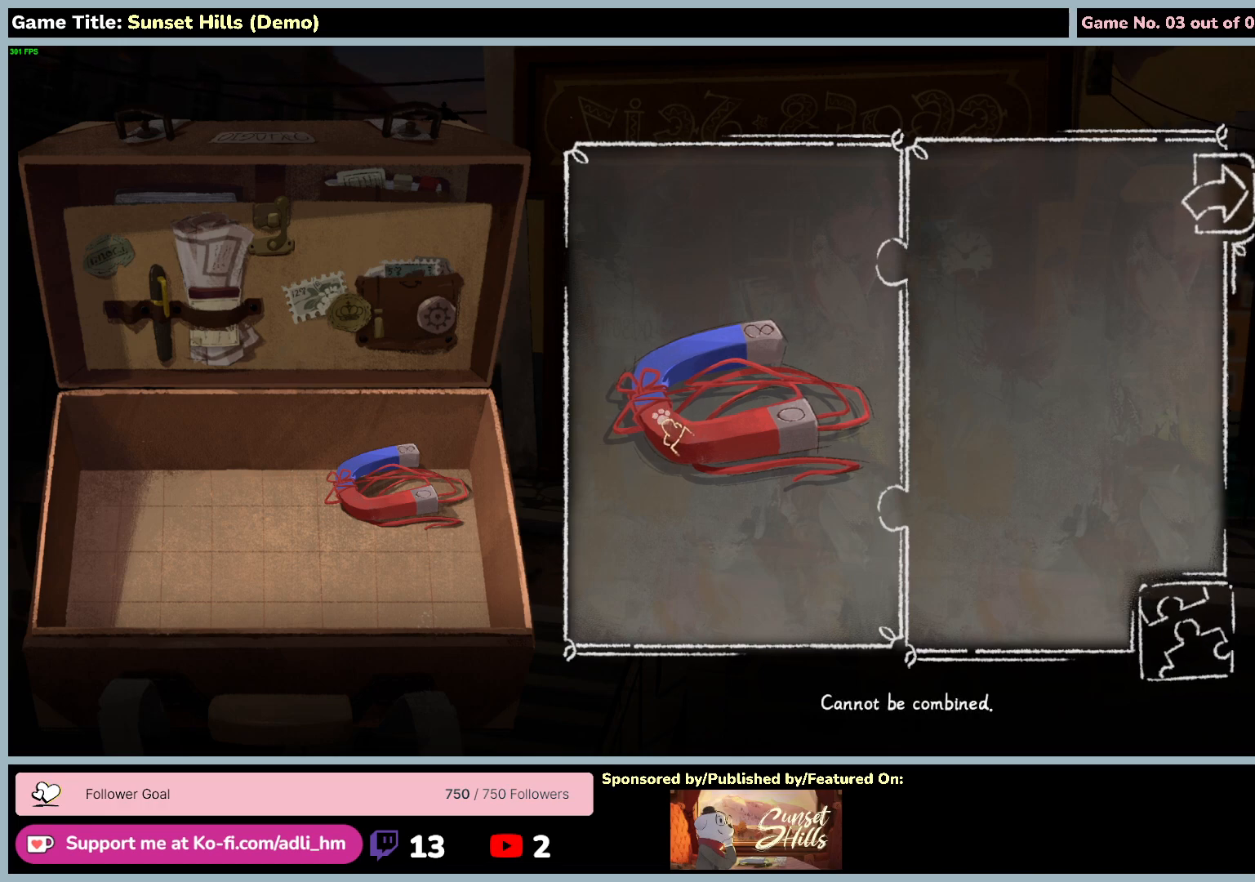
{"keys": [], "mouse": ["left"], "events": [[50, "mouse_left", "up"], [417, "mouse_left", "down"]]}
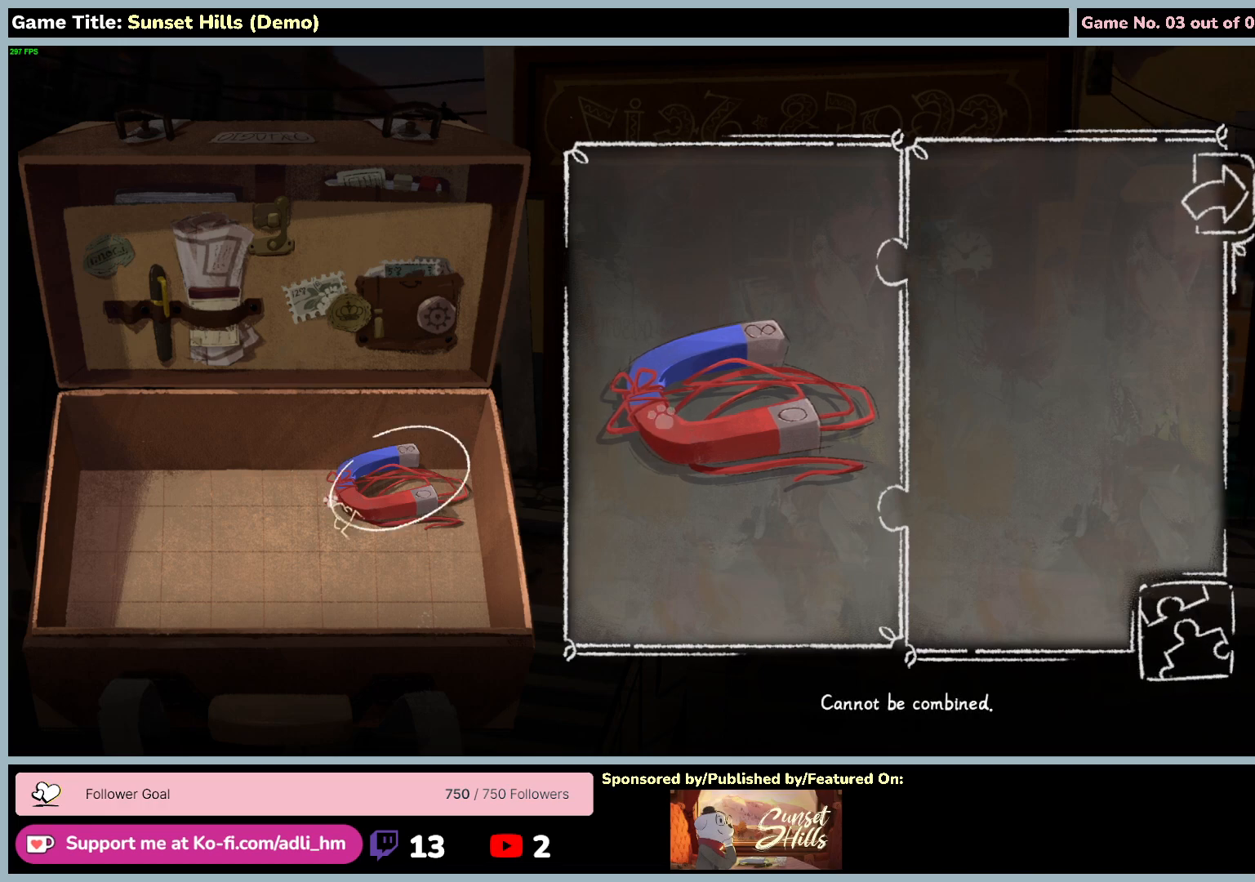
{"keys": [], "mouse": ["left"], "events": []}
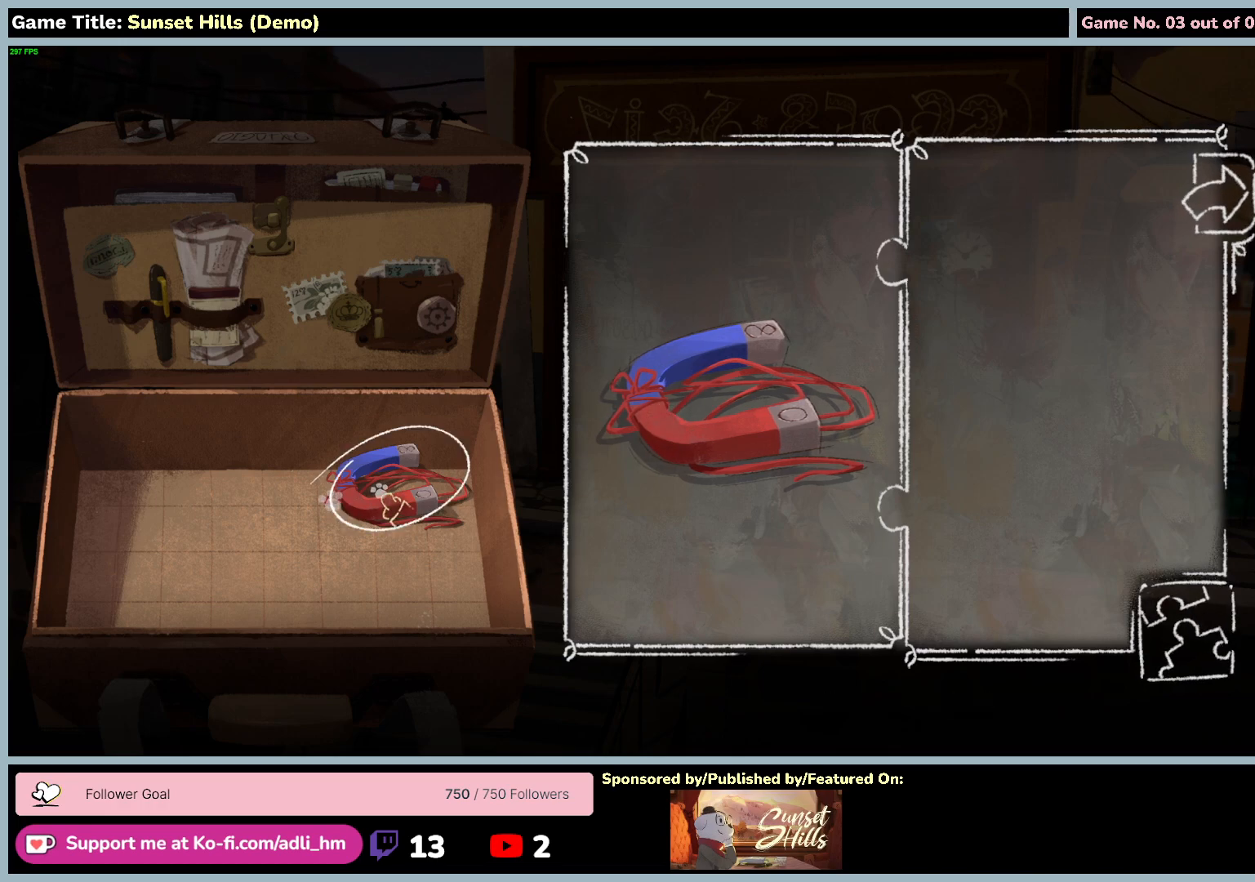
{"keys": [], "mouse": ["left"], "events": [[100, "mouse_left", "up"], [250, "mouse_left", "down"]]}
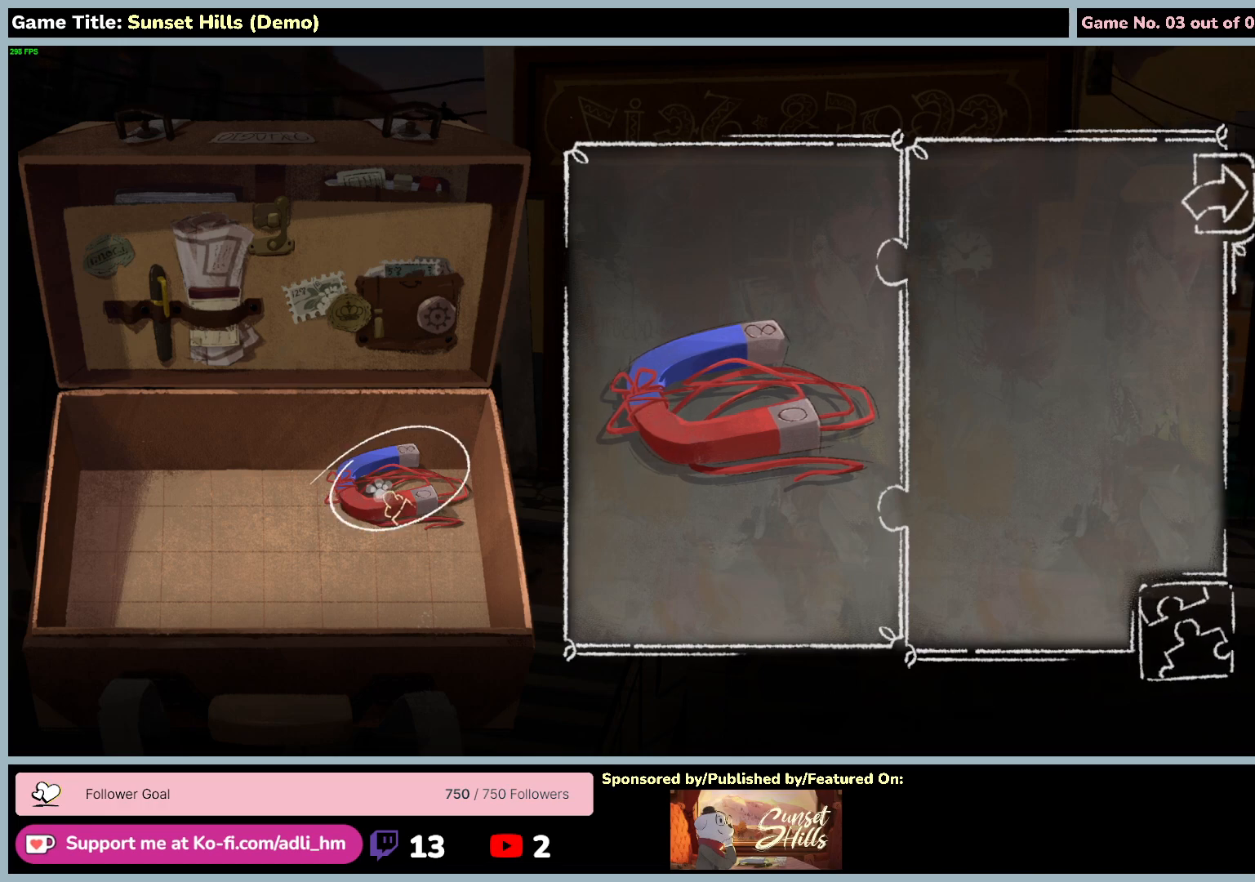
{"keys": [], "mouse": [], "events": [[84, "mouse_left", "up"]]}
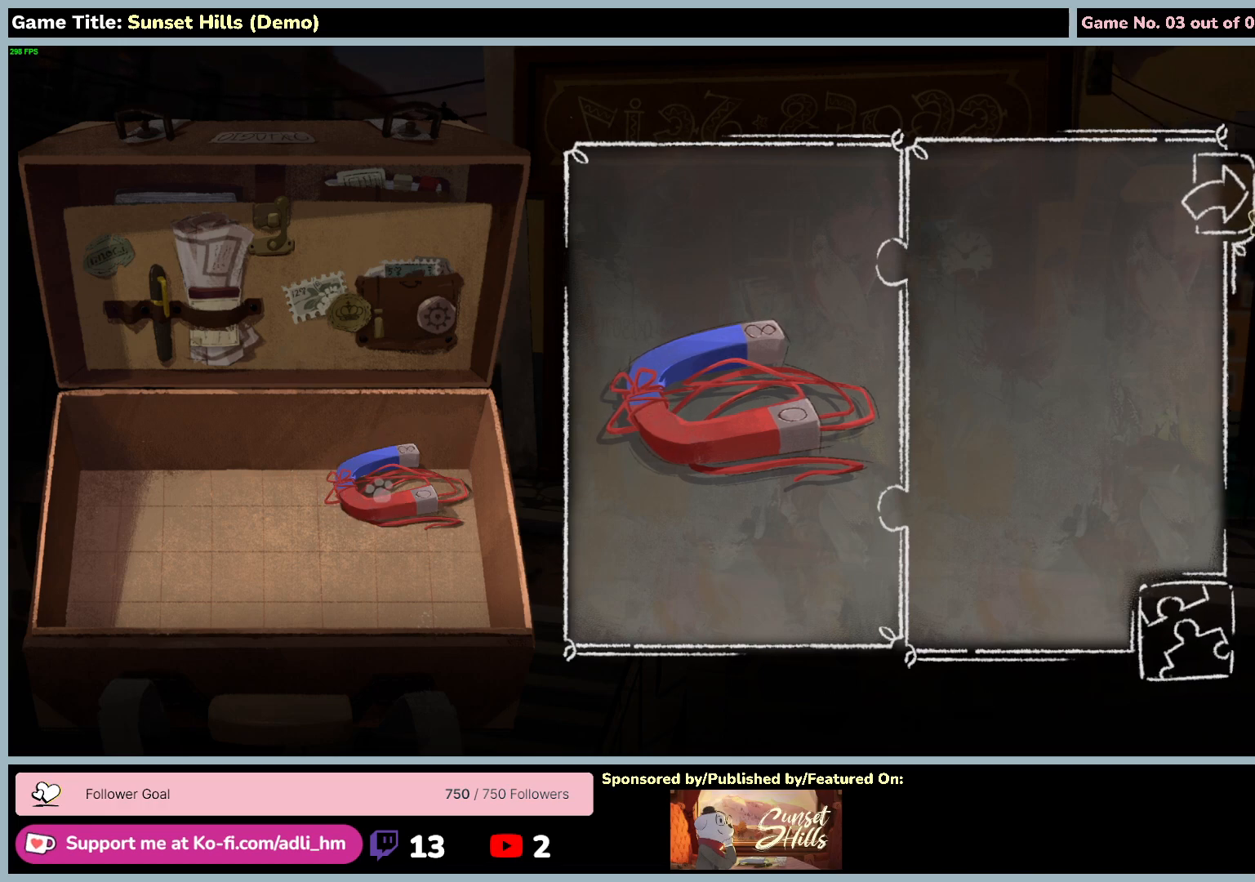
{"keys": [], "mouse": ["left"], "events": [[334, "mouse_left", "down"]]}
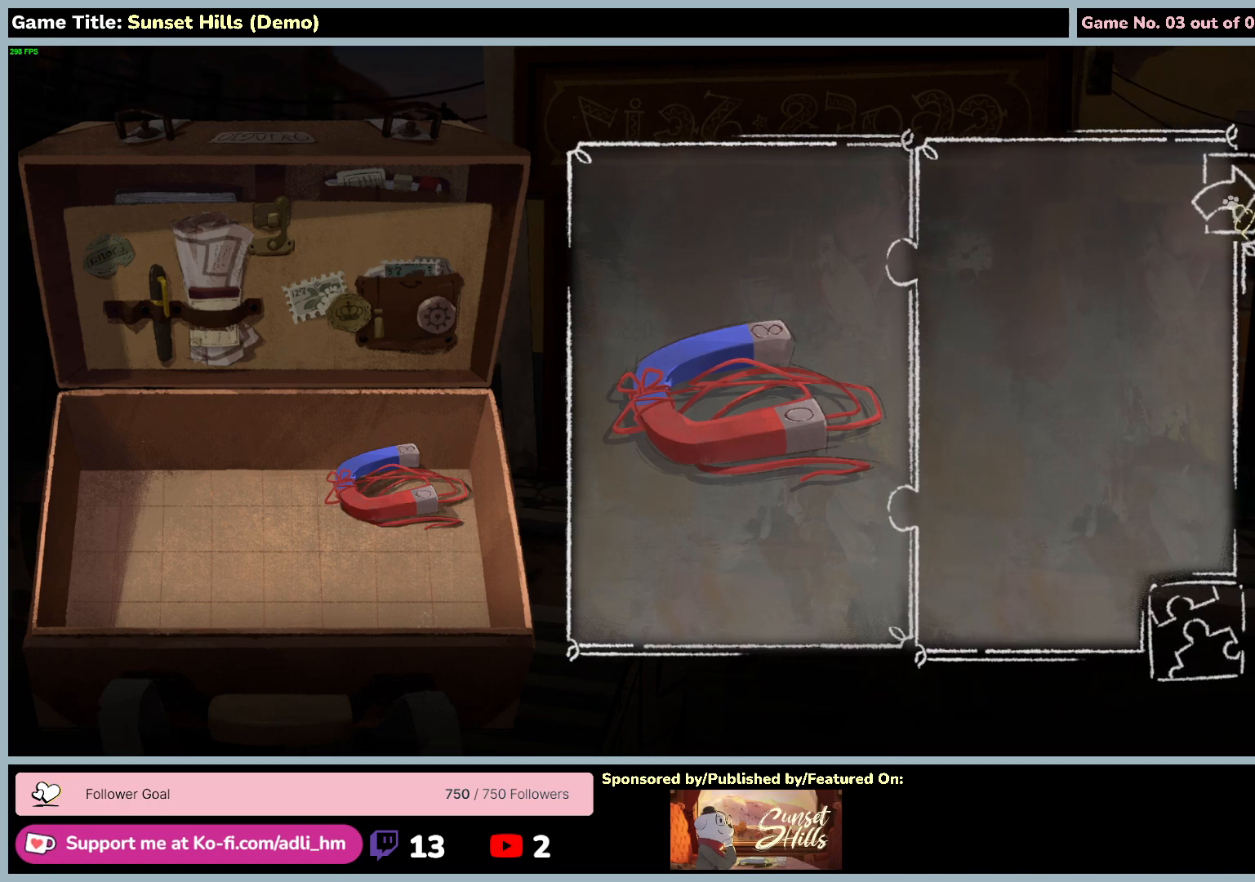
{"keys": [], "mouse": [], "events": [[184, "mouse_left", "up"]]}
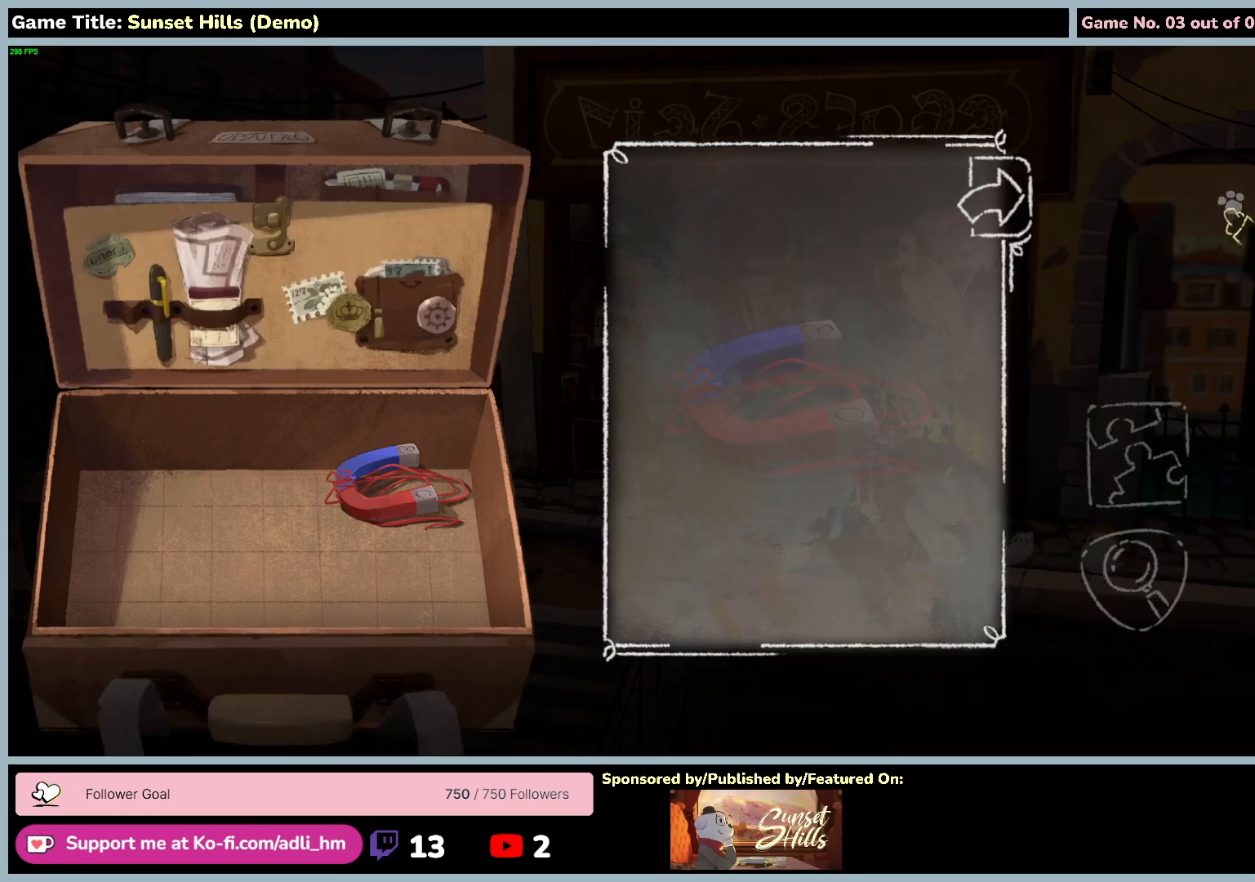
{"keys": [], "mouse": [], "events": []}
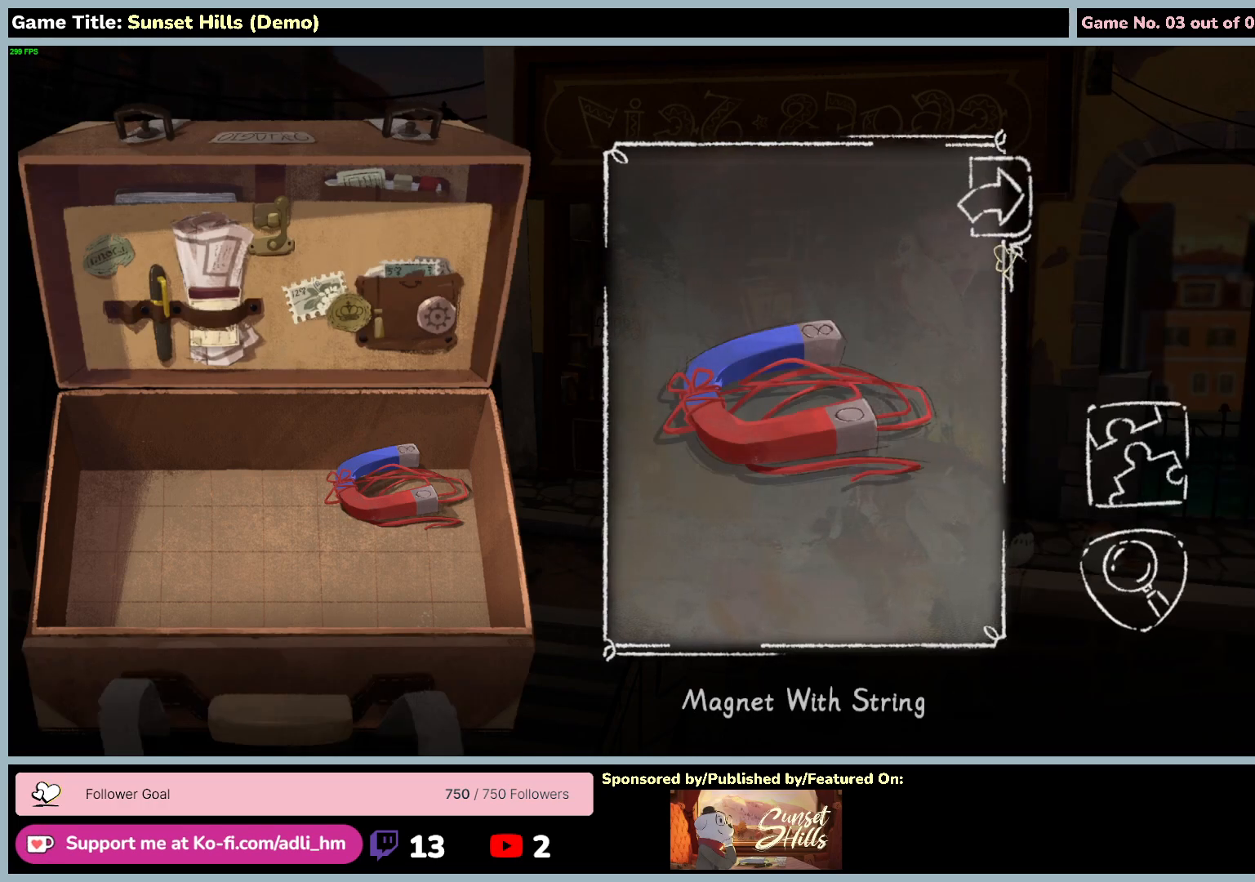
{"keys": [], "mouse": [], "events": []}
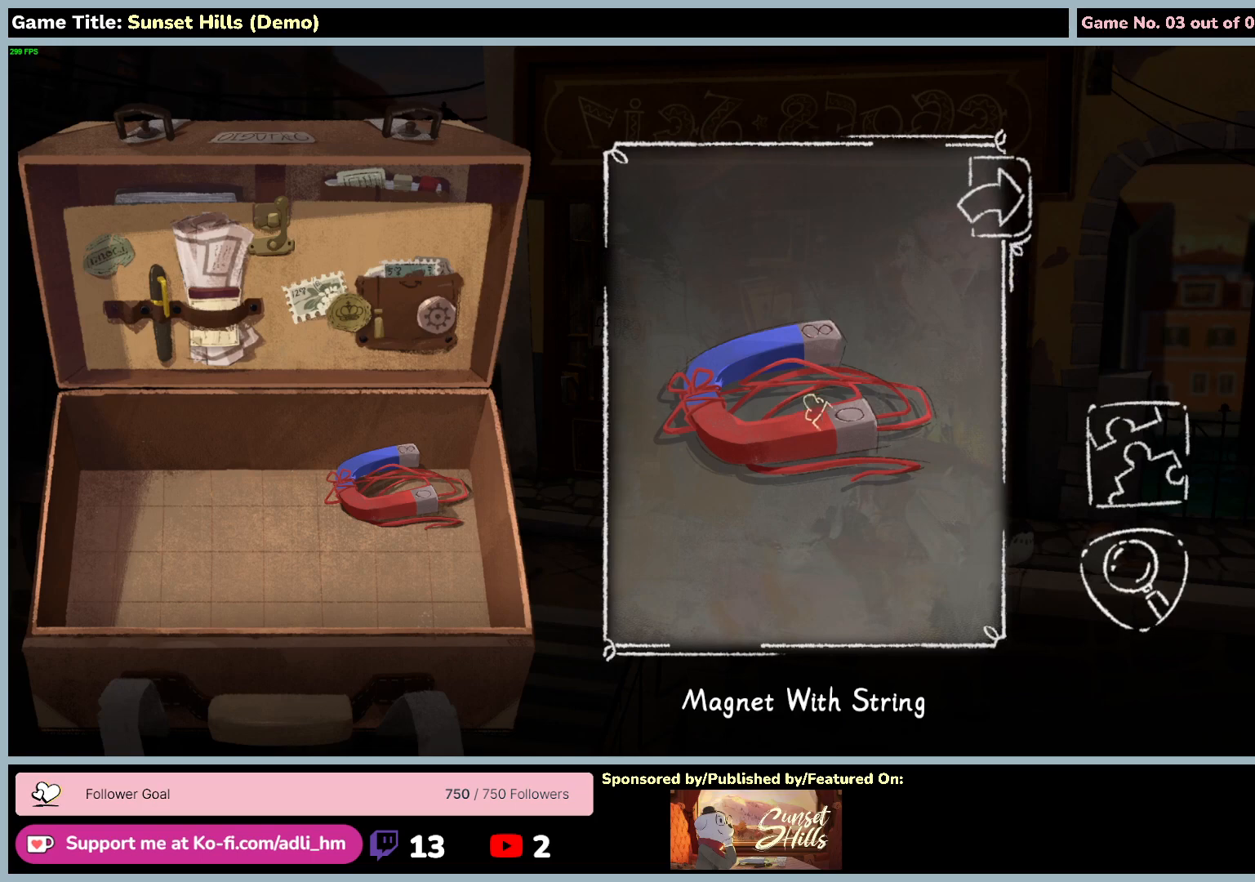
{"keys": ["escape"], "mouse": [], "events": [[500, "escape", "down"]]}
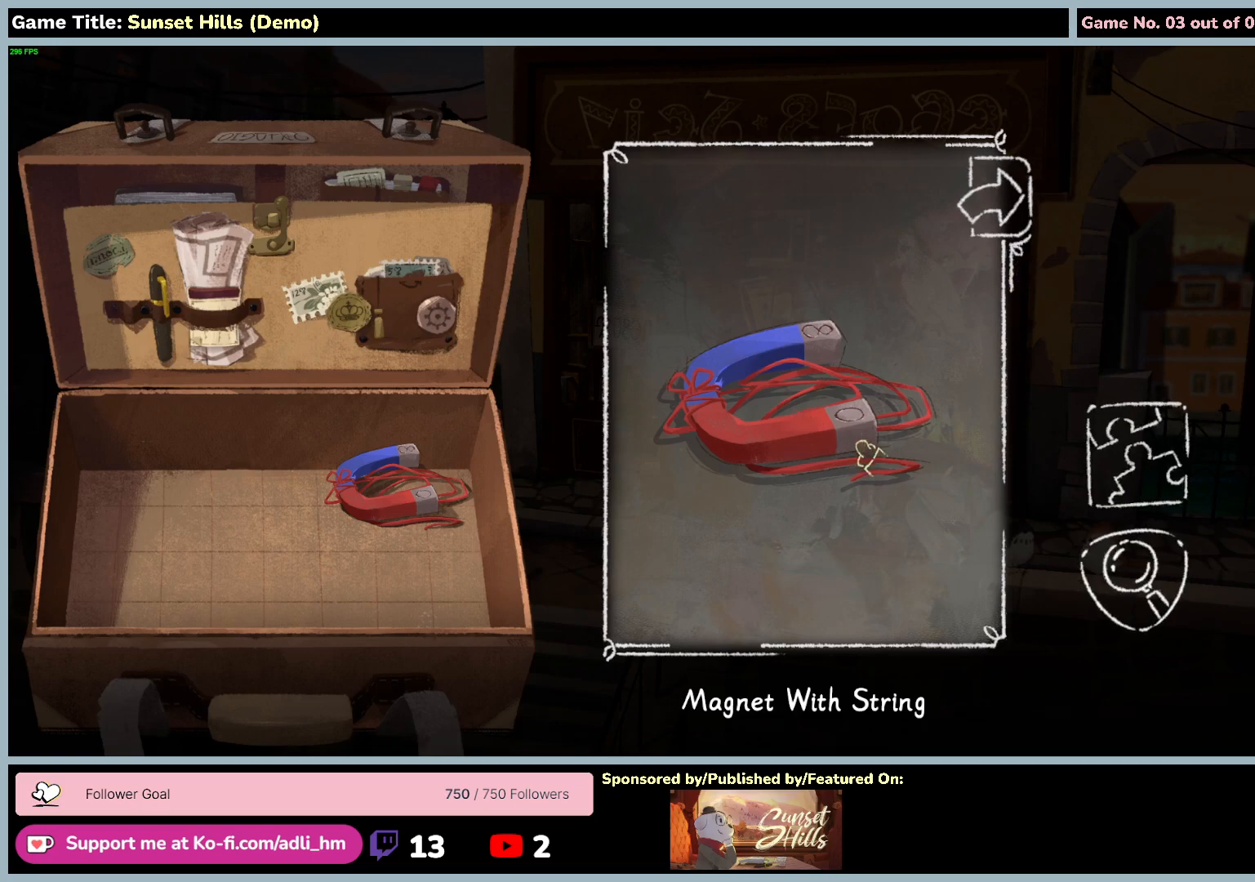
{"keys": [], "mouse": [], "events": [[500, "escape", "up"]]}
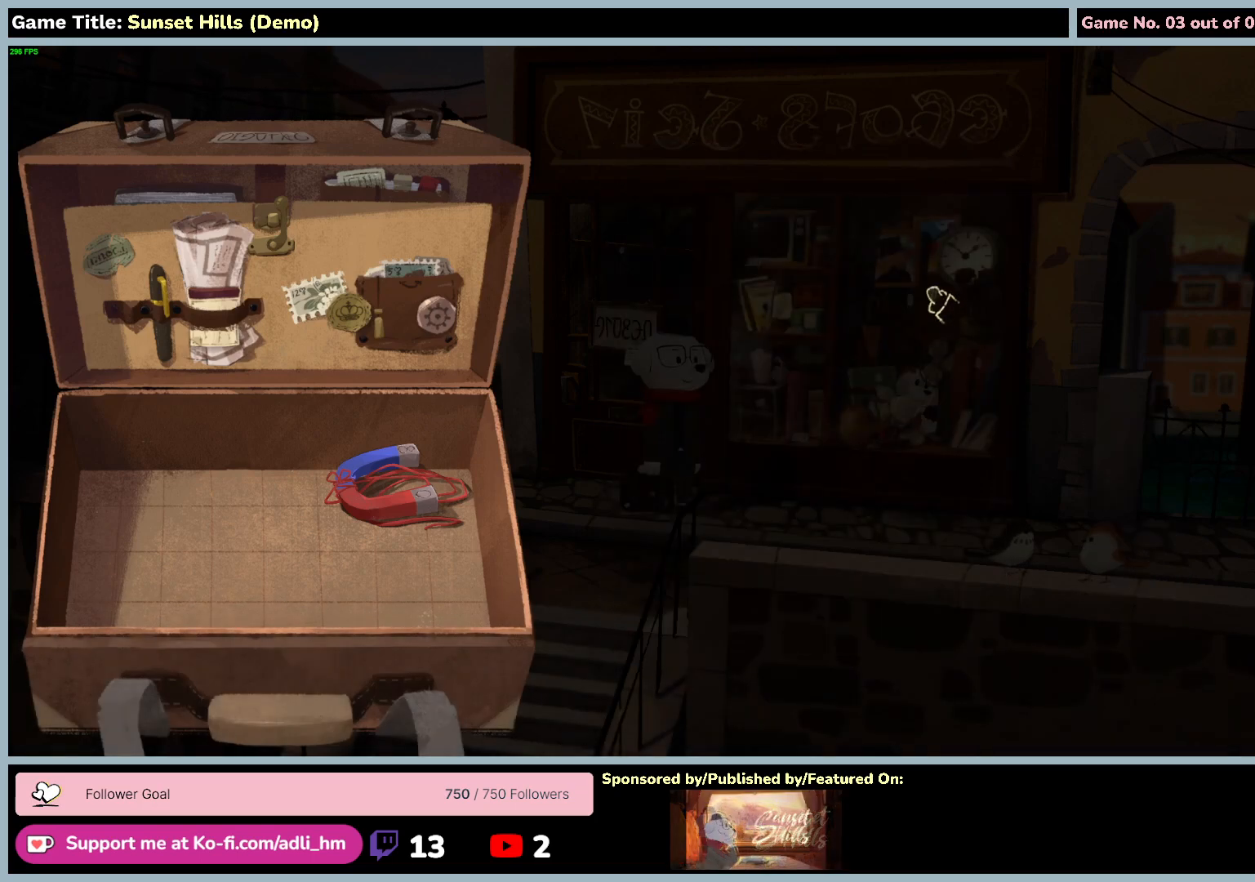
{"keys": ["escape"], "mouse": [], "events": [[484, "escape", "down"]]}
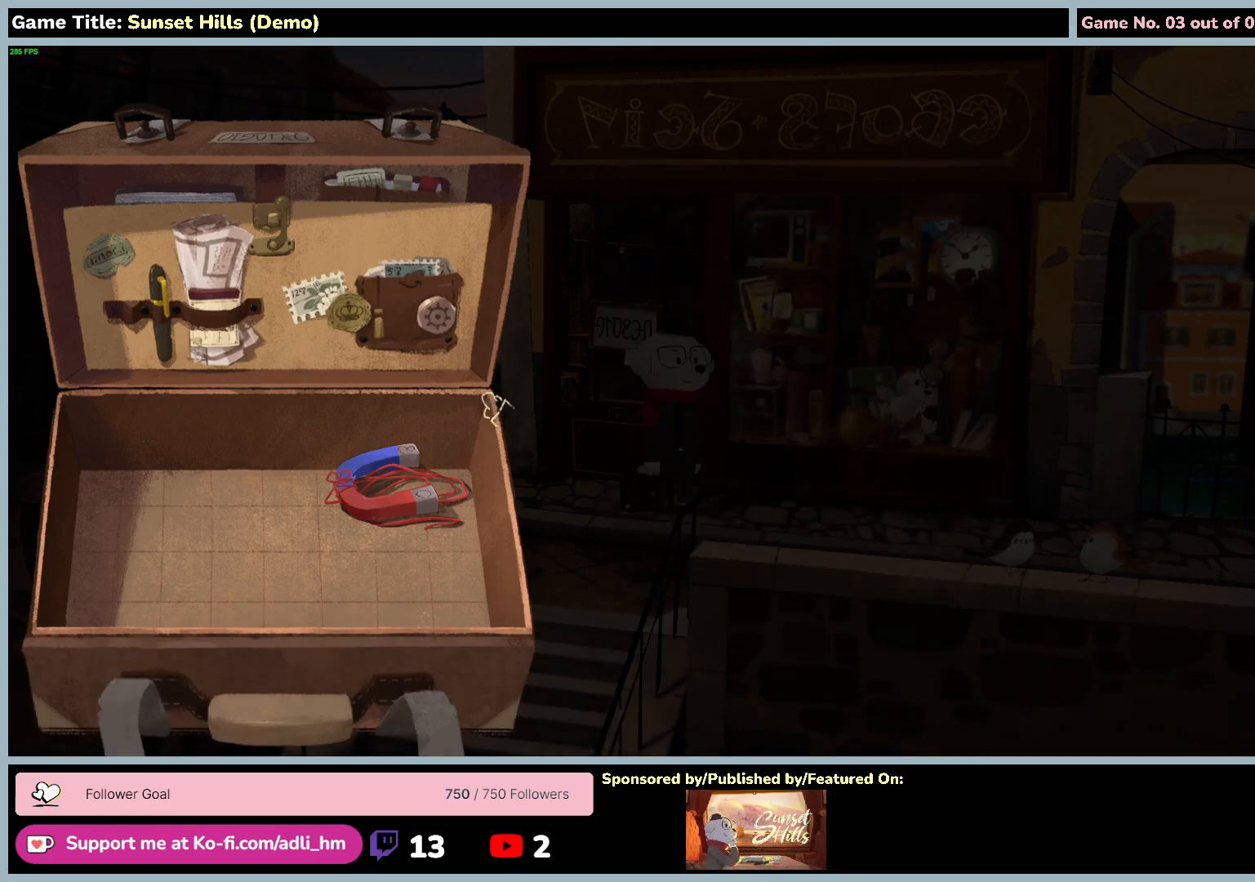
{"keys": ["escape"], "mouse": [], "events": []}
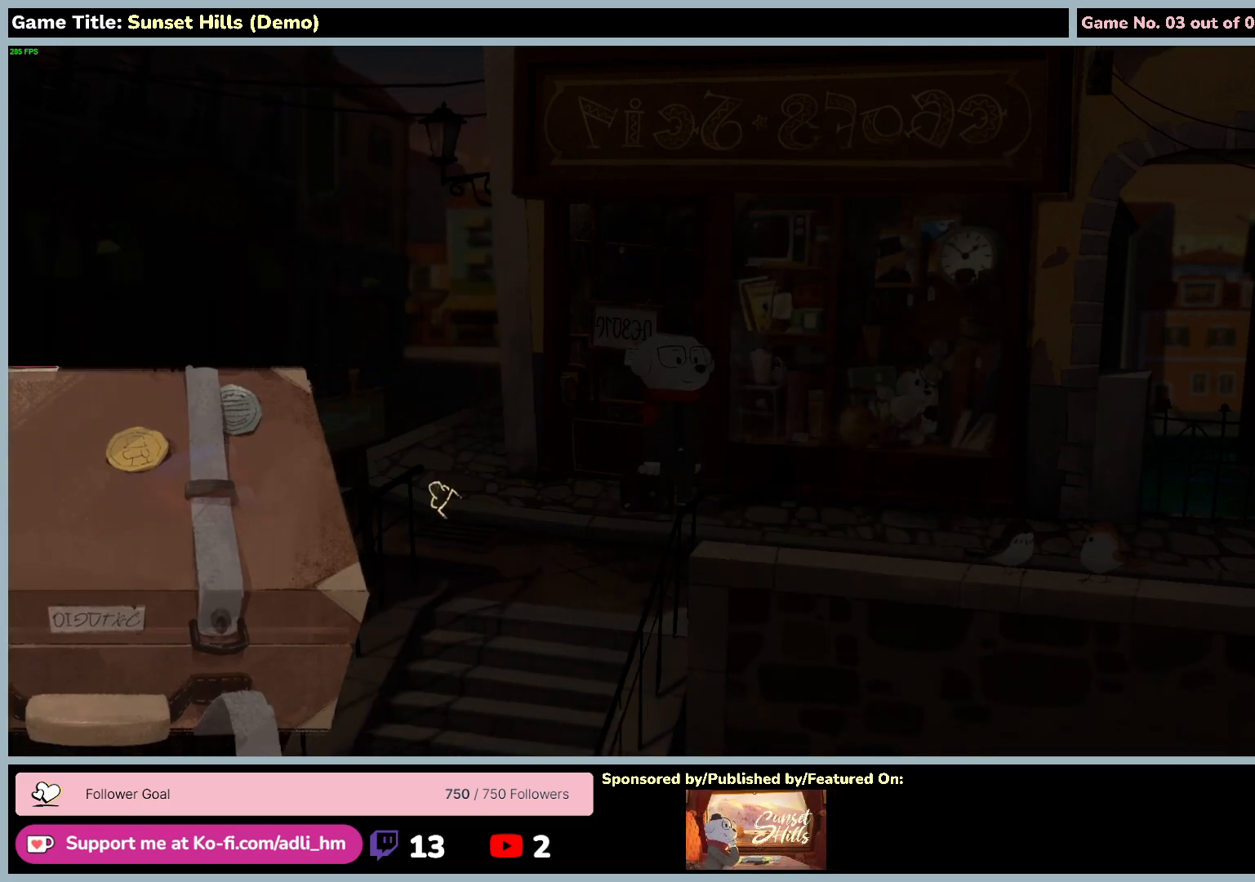
{"keys": [], "mouse": [], "events": [[34, "escape", "up"]]}
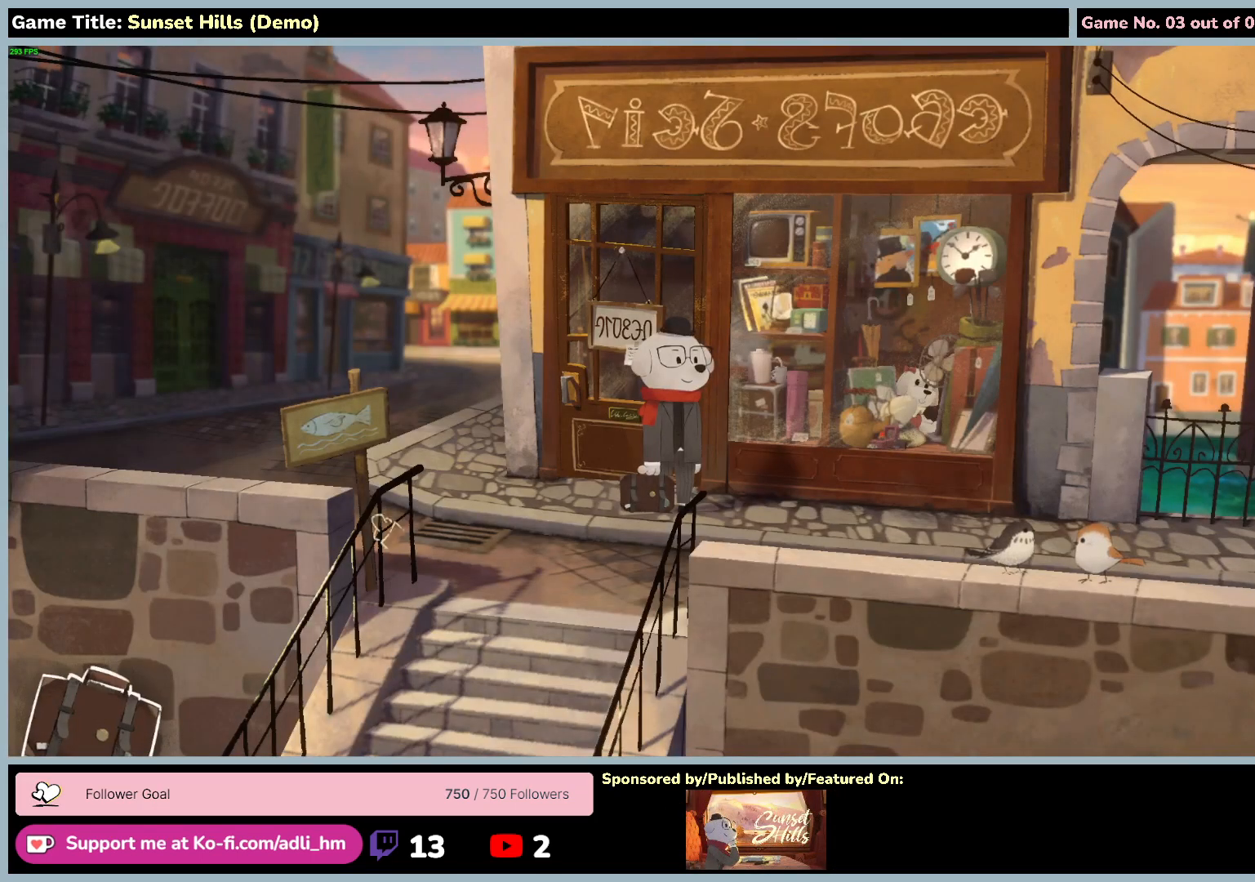
{"keys": [], "mouse": [], "events": []}
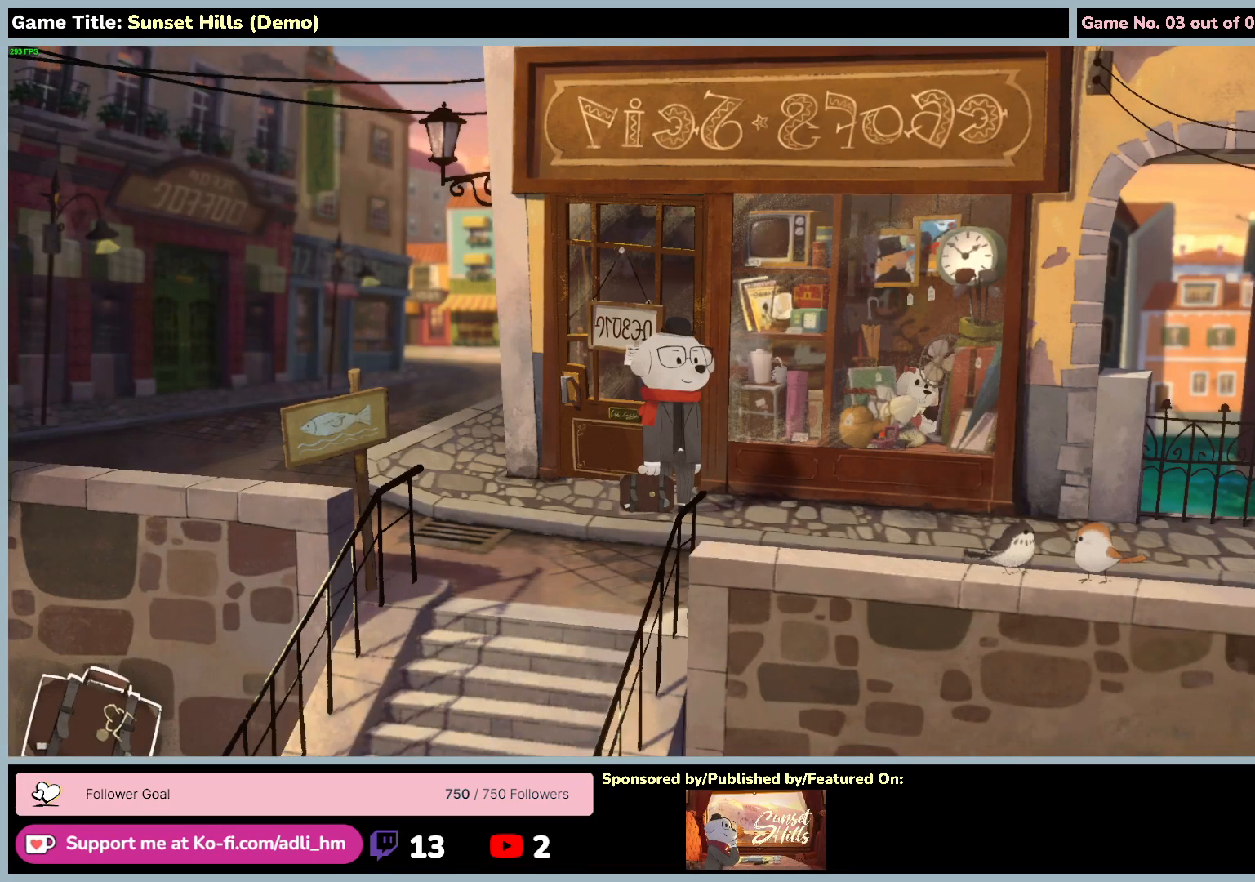
{"keys": [], "mouse": ["left"], "events": [[467, "mouse_left", "down"]]}
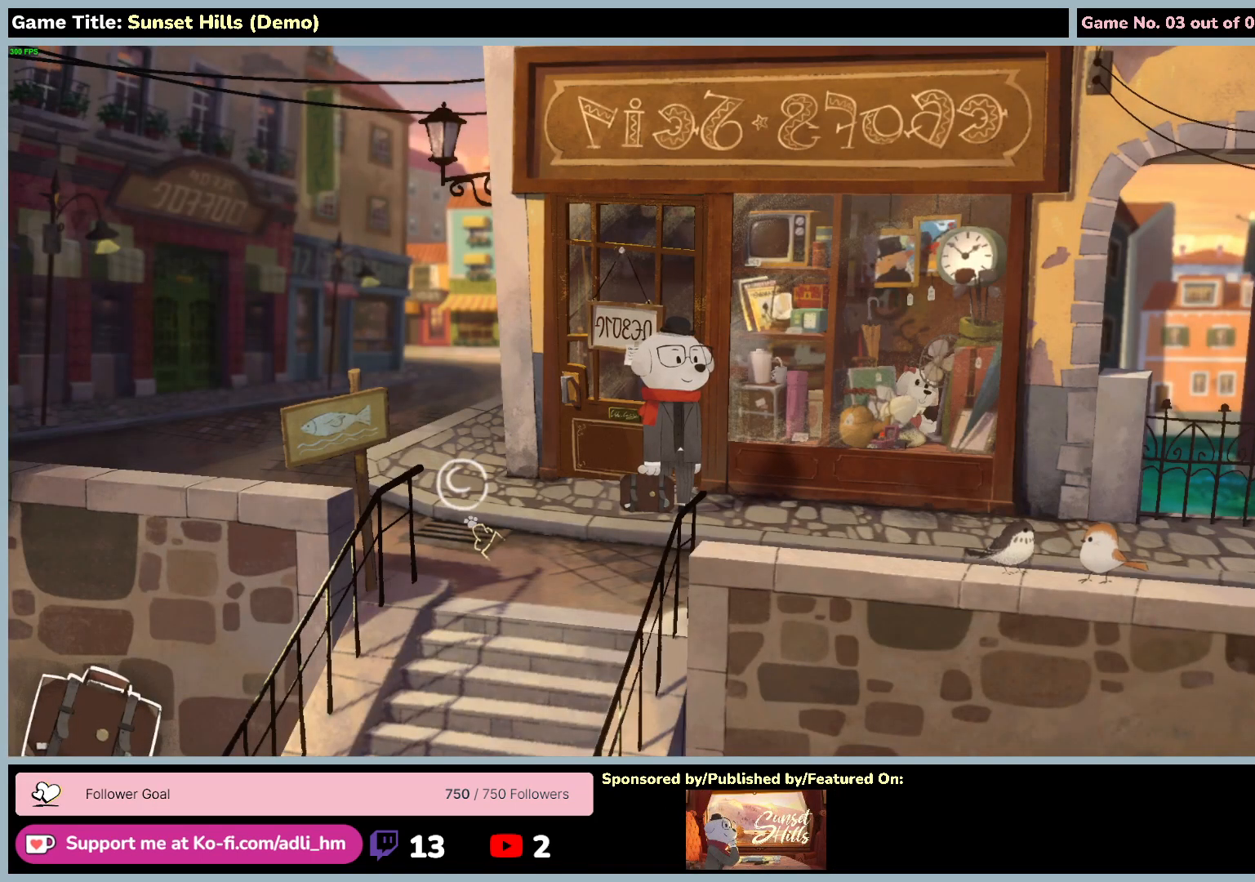
{"keys": [], "mouse": [], "events": [[267, "mouse_left", "up"]]}
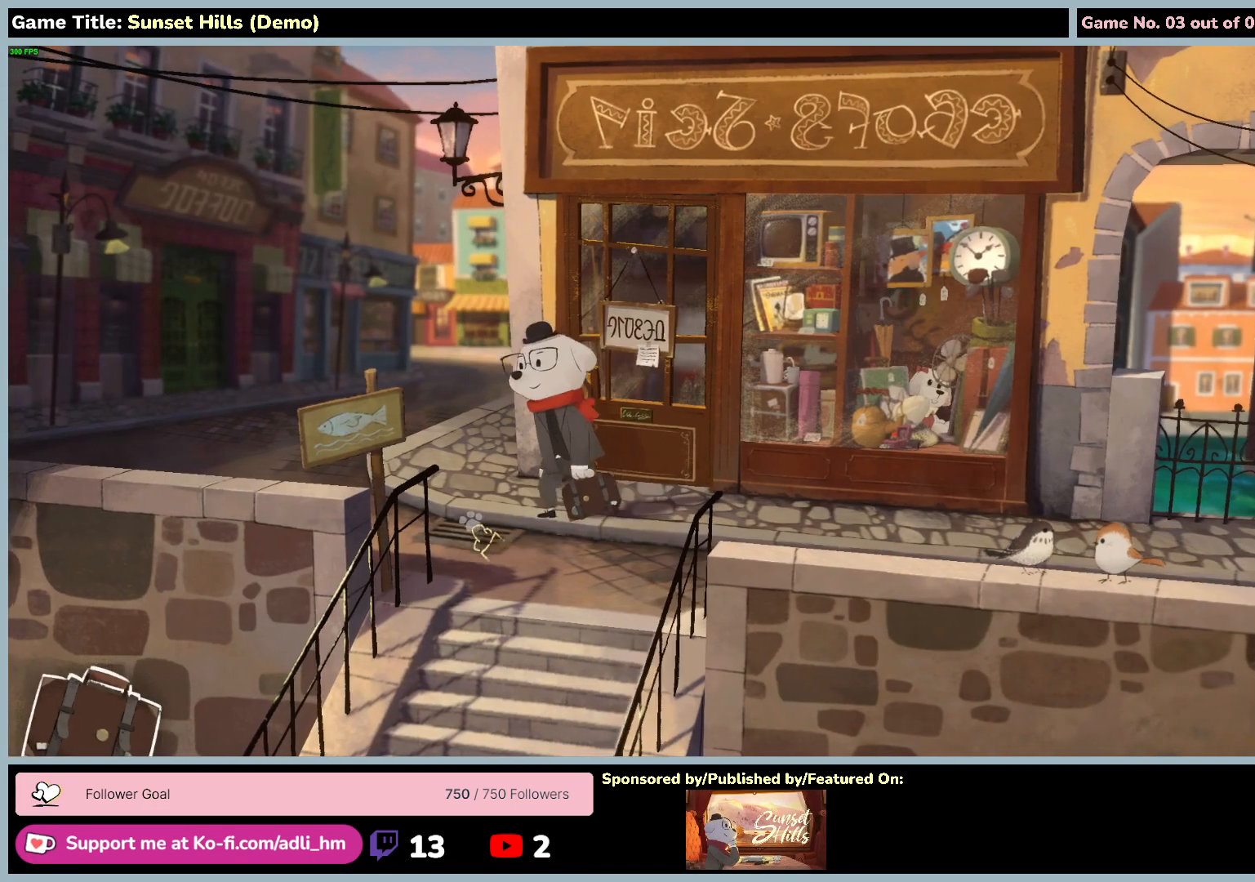
{"keys": [], "mouse": [], "events": []}
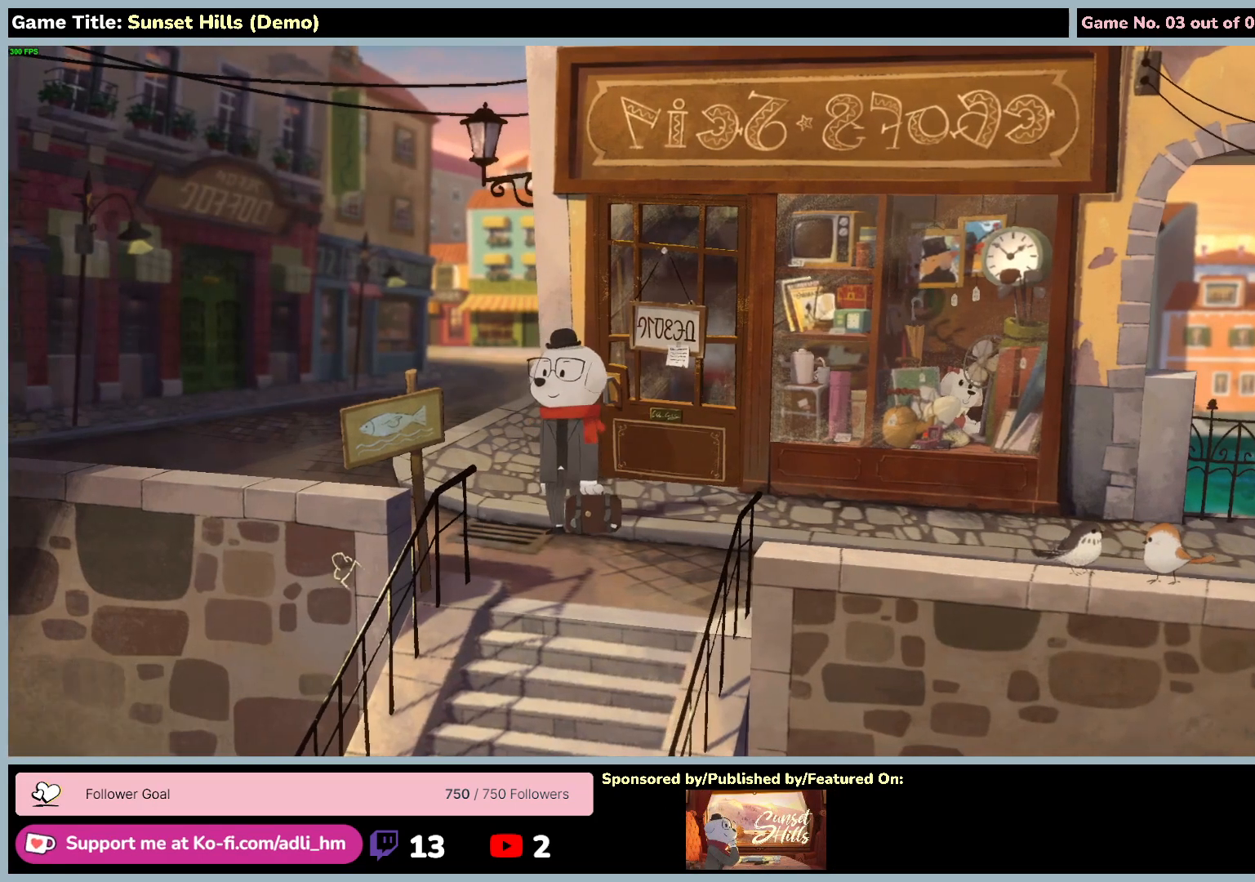
{"keys": [], "mouse": [], "events": []}
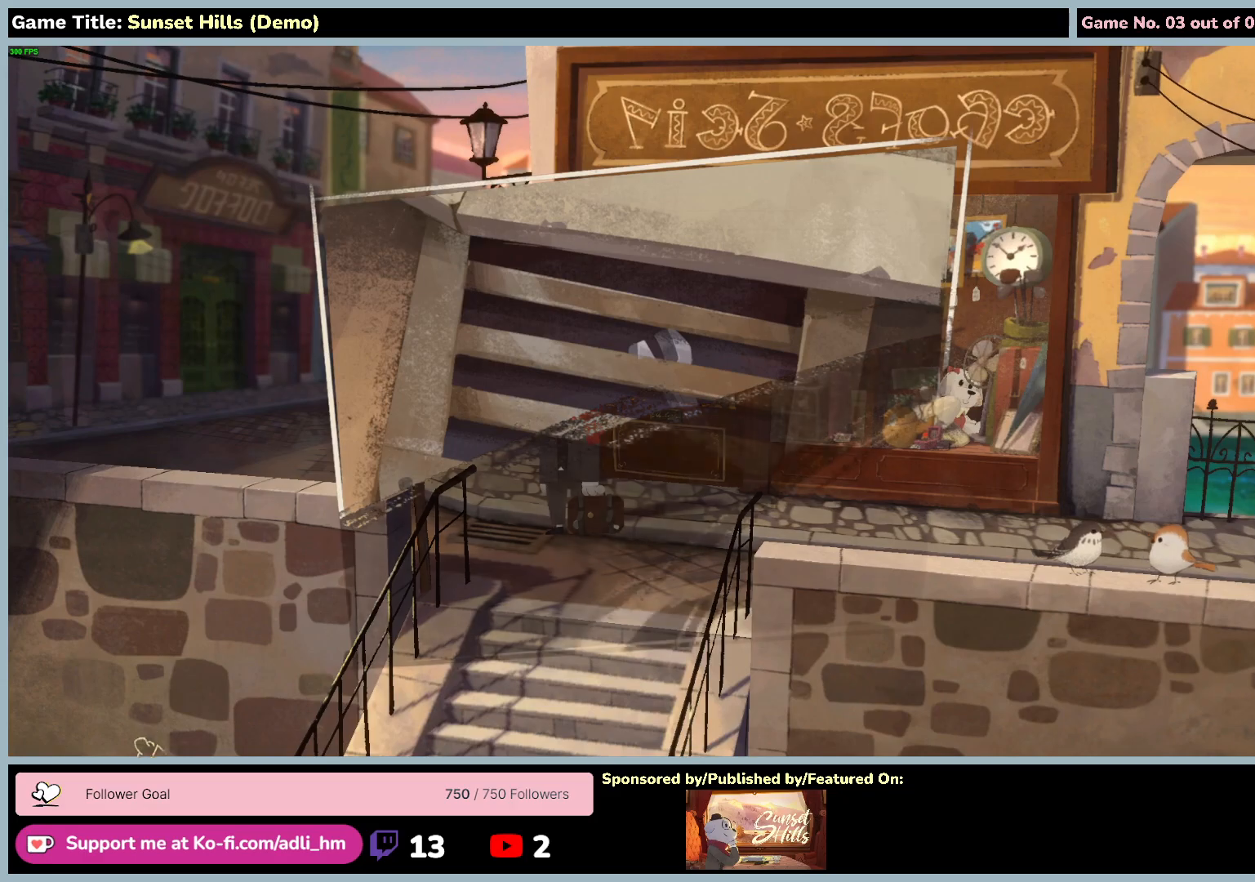
{"keys": [], "mouse": [], "events": []}
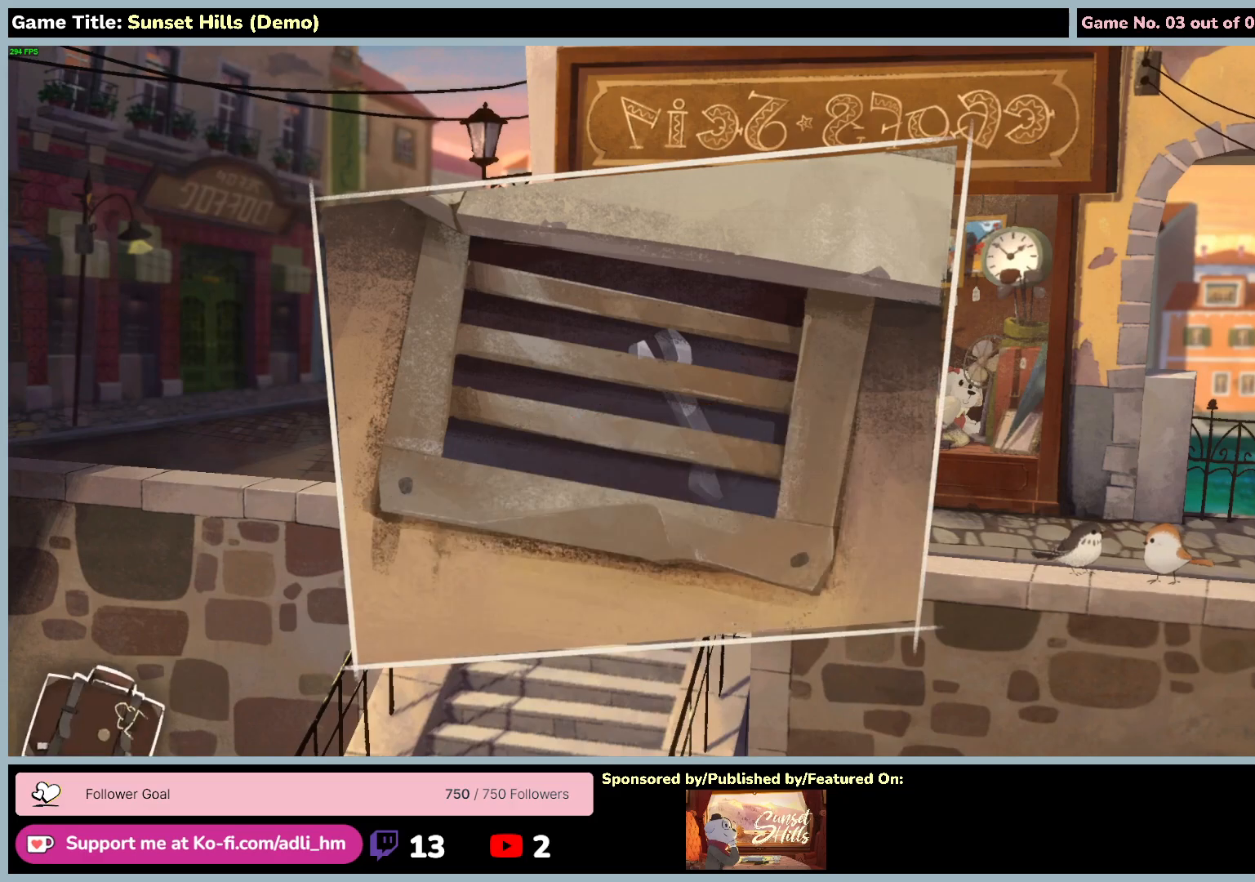
{"keys": [], "mouse": [], "events": []}
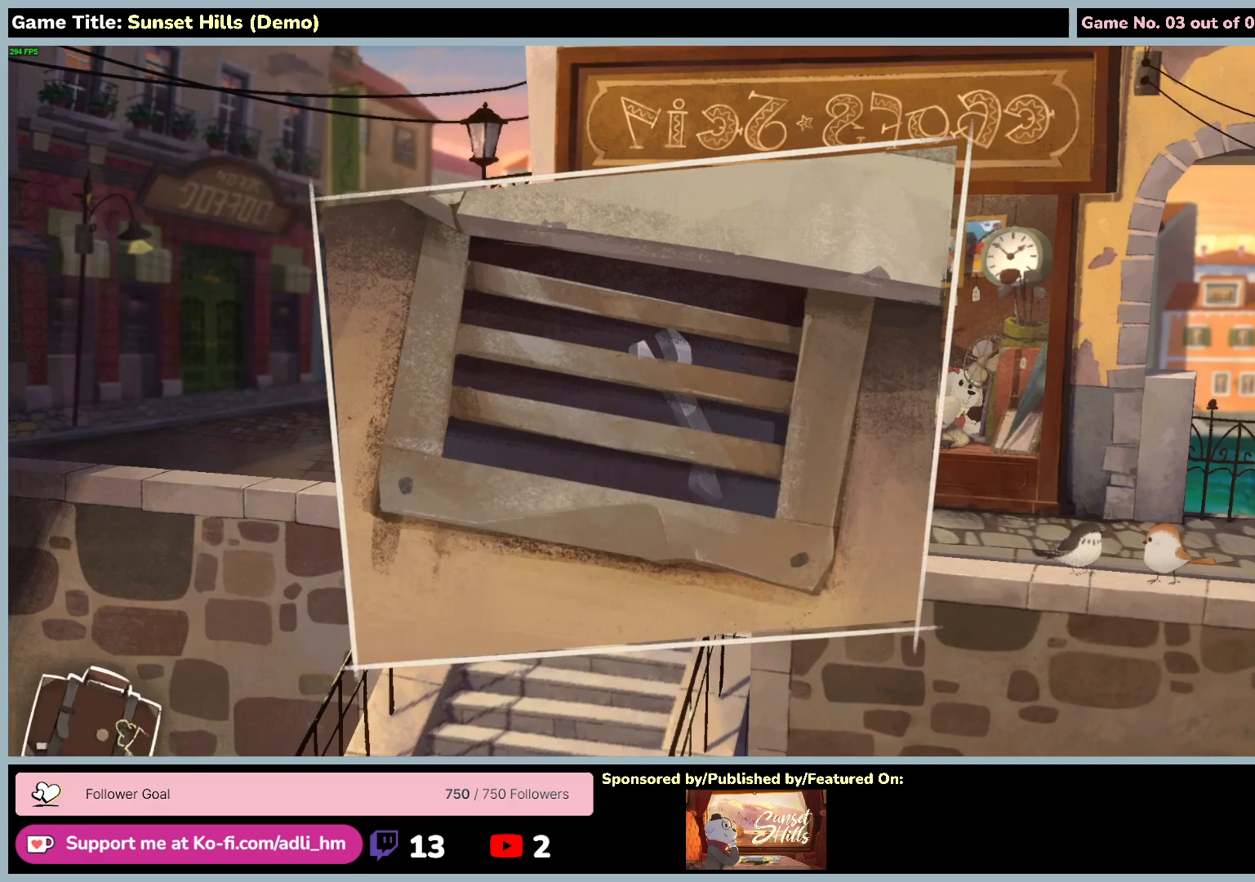
{"keys": [], "mouse": ["left"], "events": [[234, "mouse_left", "down"]]}
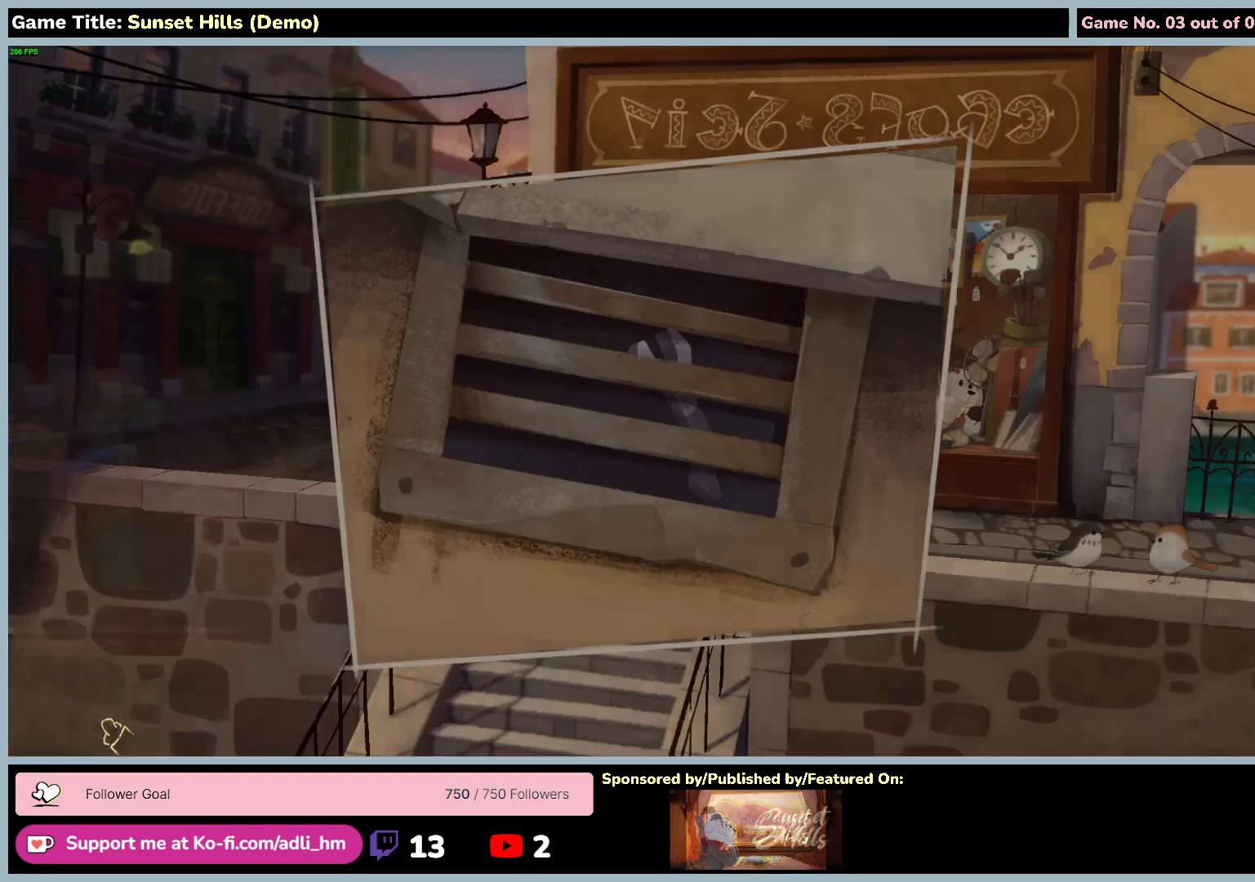
{"keys": [], "mouse": [], "events": [[84, "mouse_left", "up"]]}
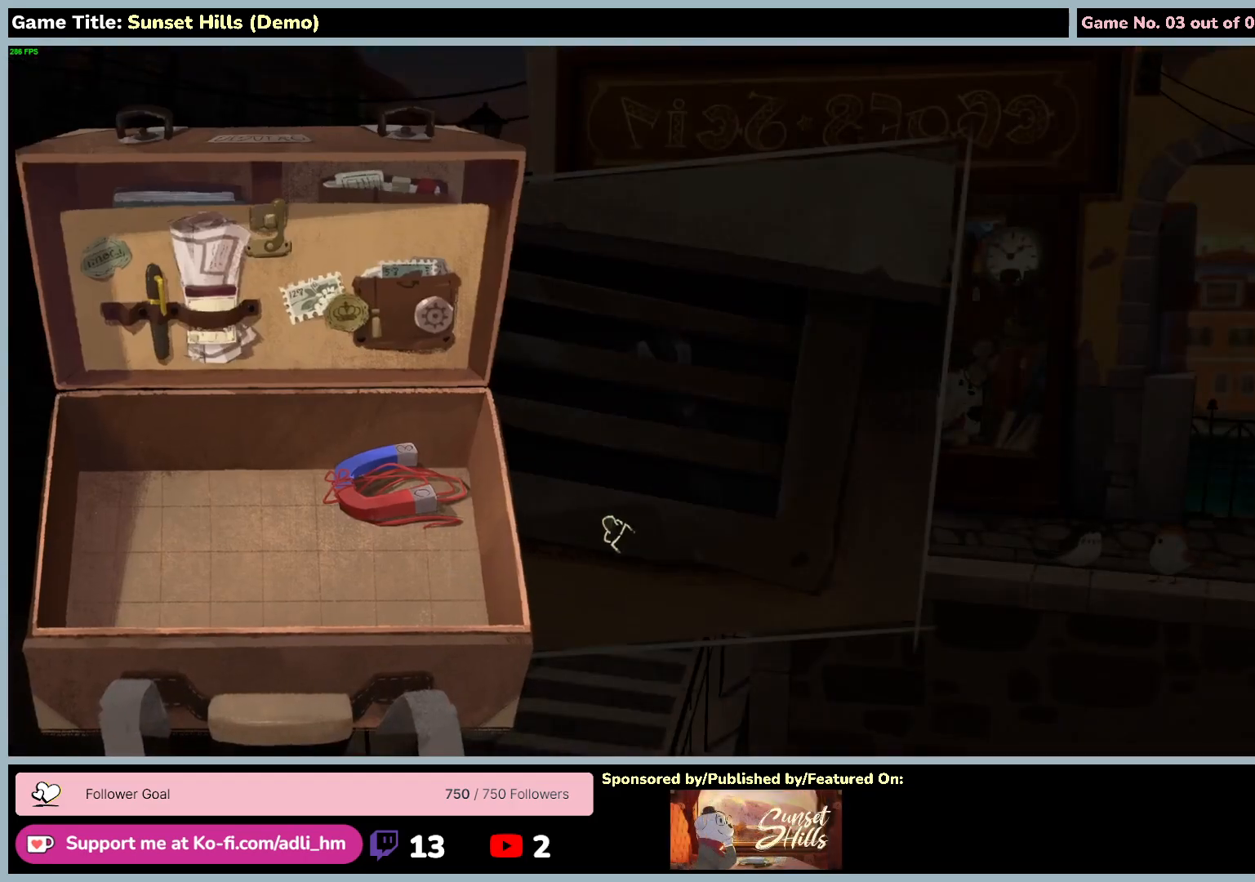
{"keys": [], "mouse": ["left"], "events": [[284, "mouse_left", "down"]]}
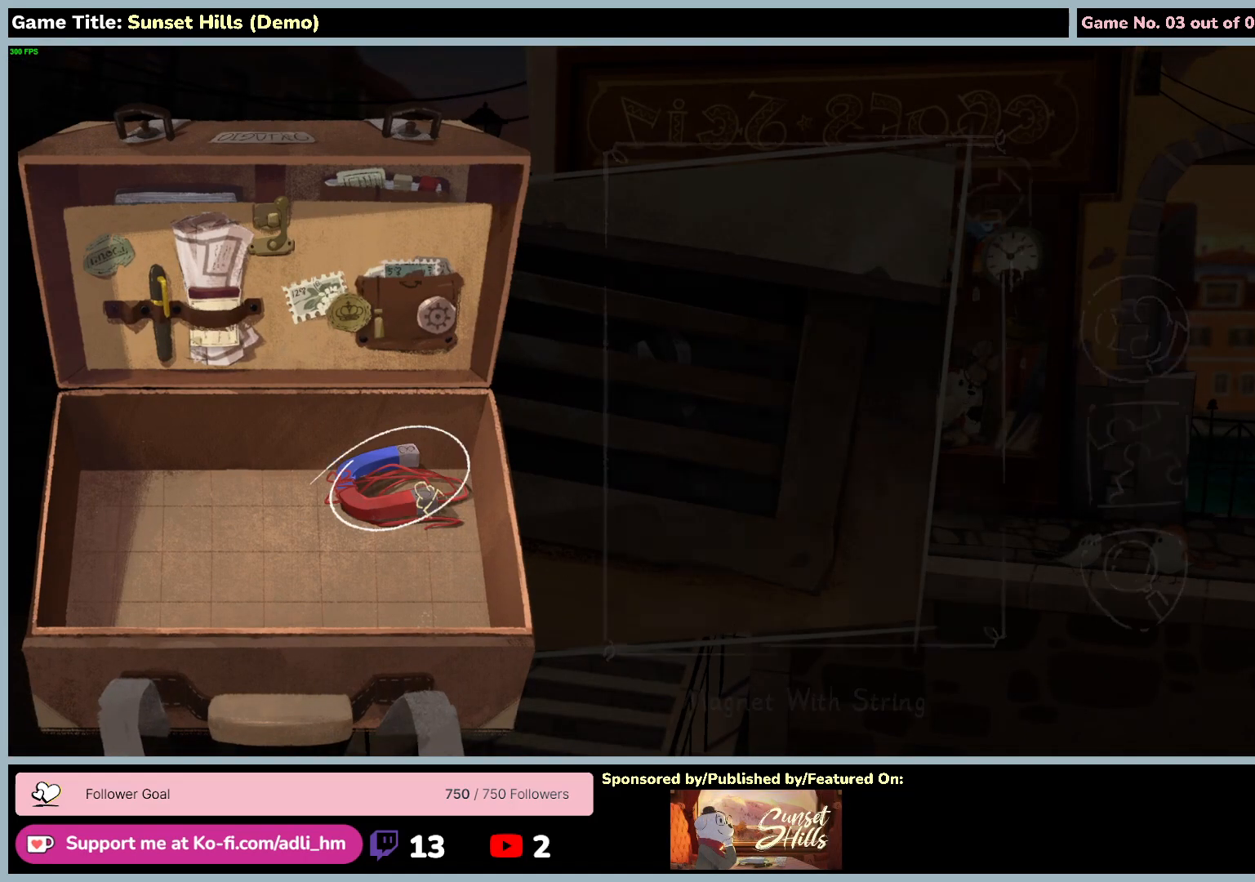
{"keys": [], "mouse": [], "events": [[100, "mouse_left", "up"]]}
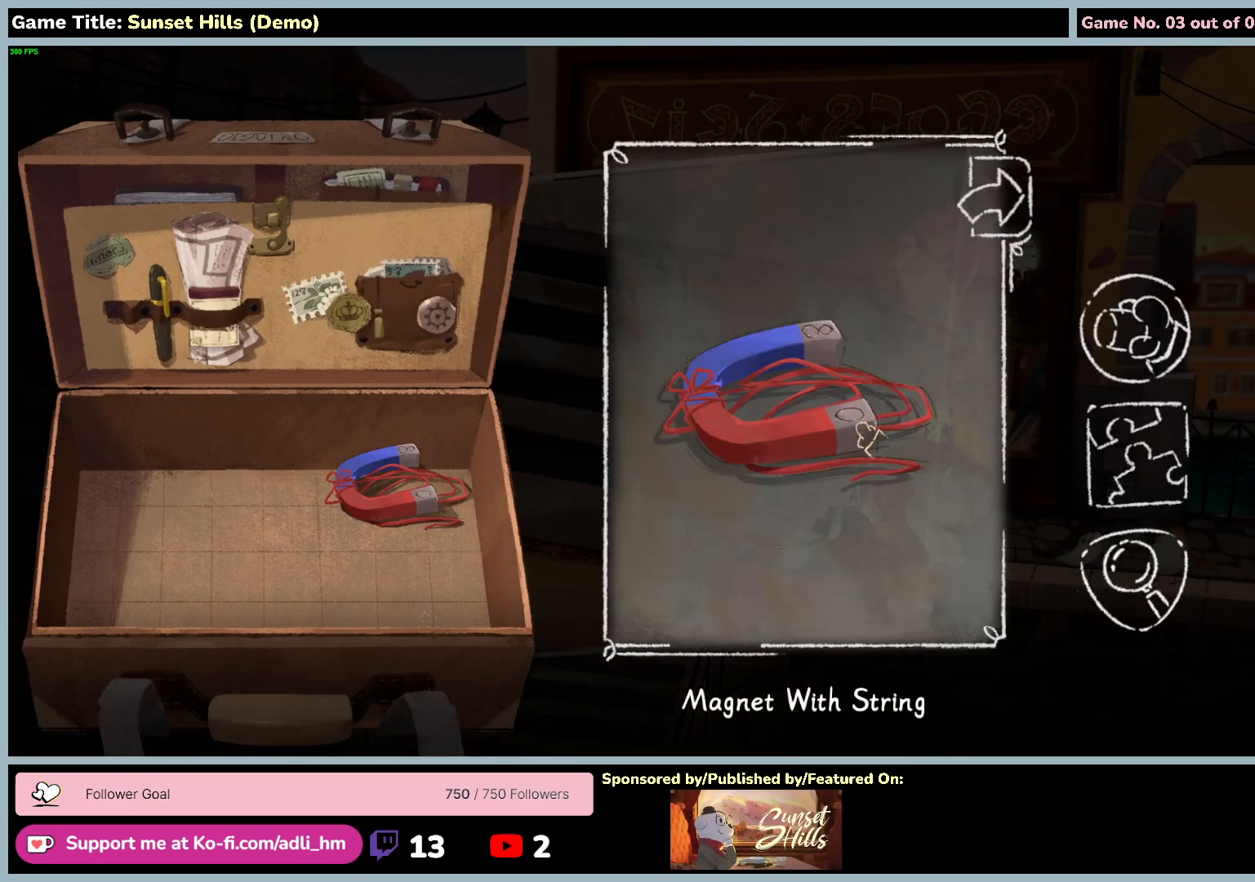
{"keys": [], "mouse": ["left"], "events": [[500, "mouse_left", "down"]]}
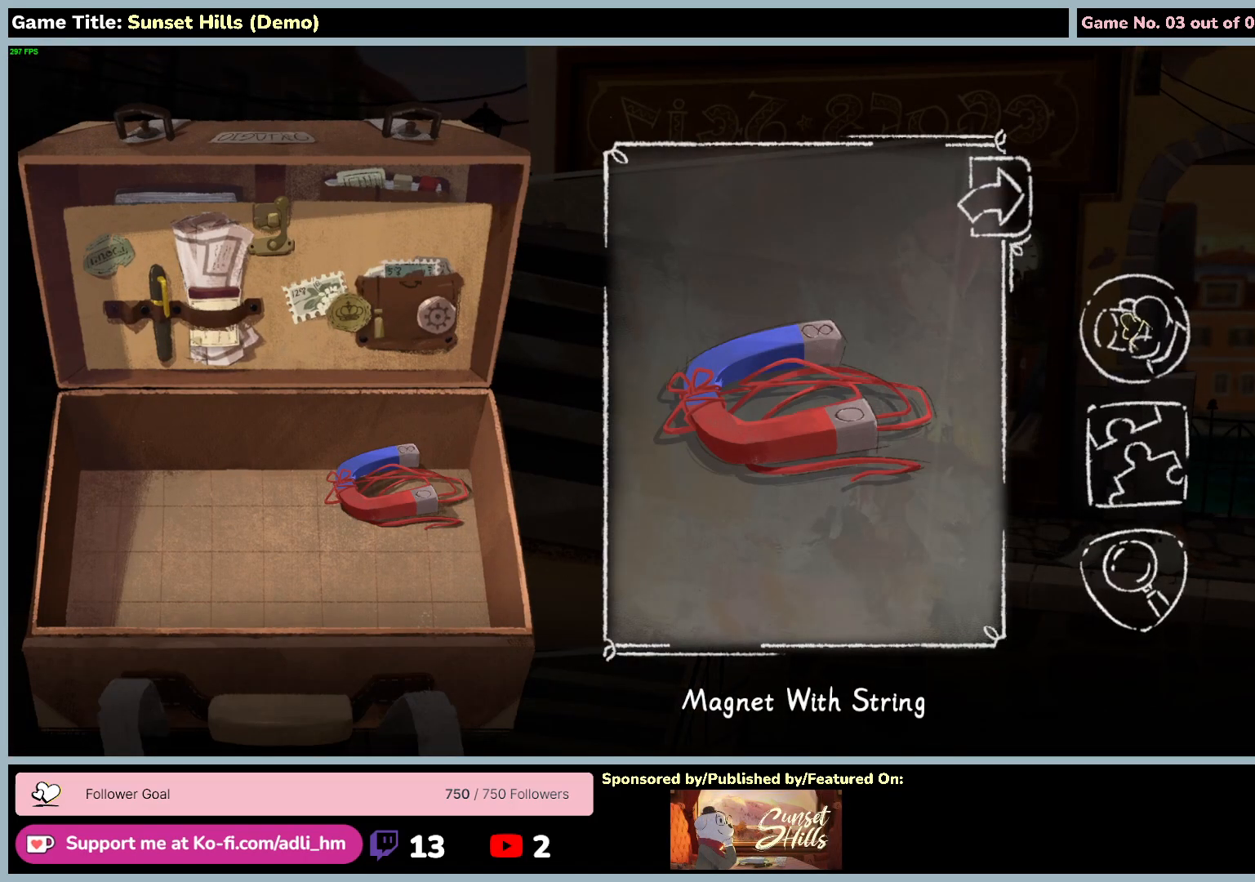
{"keys": [], "mouse": [], "events": [[350, "mouse_left", "up"]]}